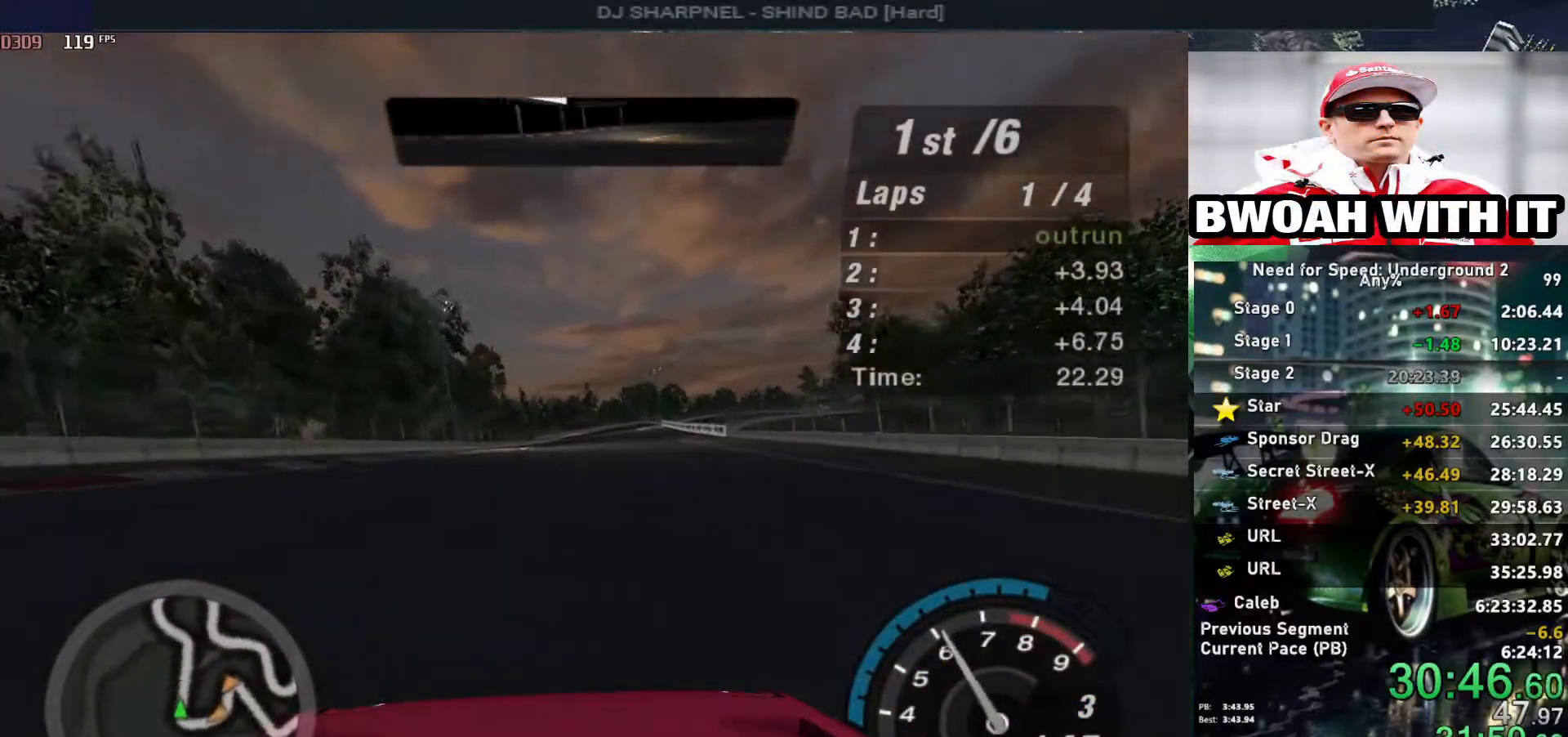
Gameplay with keyboard; each line is a JSON object with the keys held at the frame after it. "events" lists presses ("down") and releases ("up") of "alt", "ctrl", "down", "escape", "left", "r", "return", "right", "shift", "space", "super", "t", "tab", "u" and "up" between this image and that frame as [ms after this image, input, new state], when the widget could be followed in between. No other keys are recorded. Mouse input is not recorded.
{"keys": ["up"], "events": [[17, "right", "up"]]}
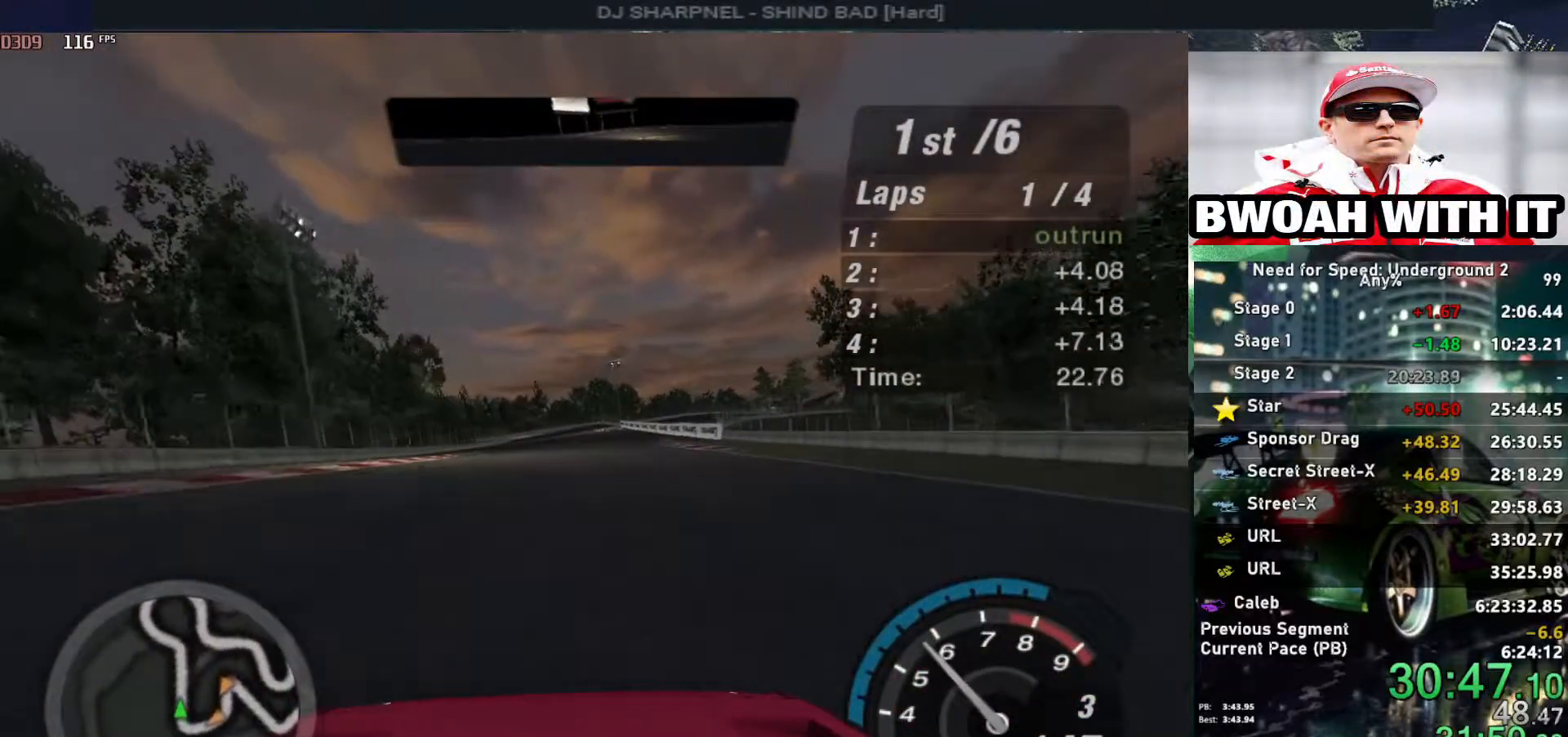
{"keys": ["up"], "events": []}
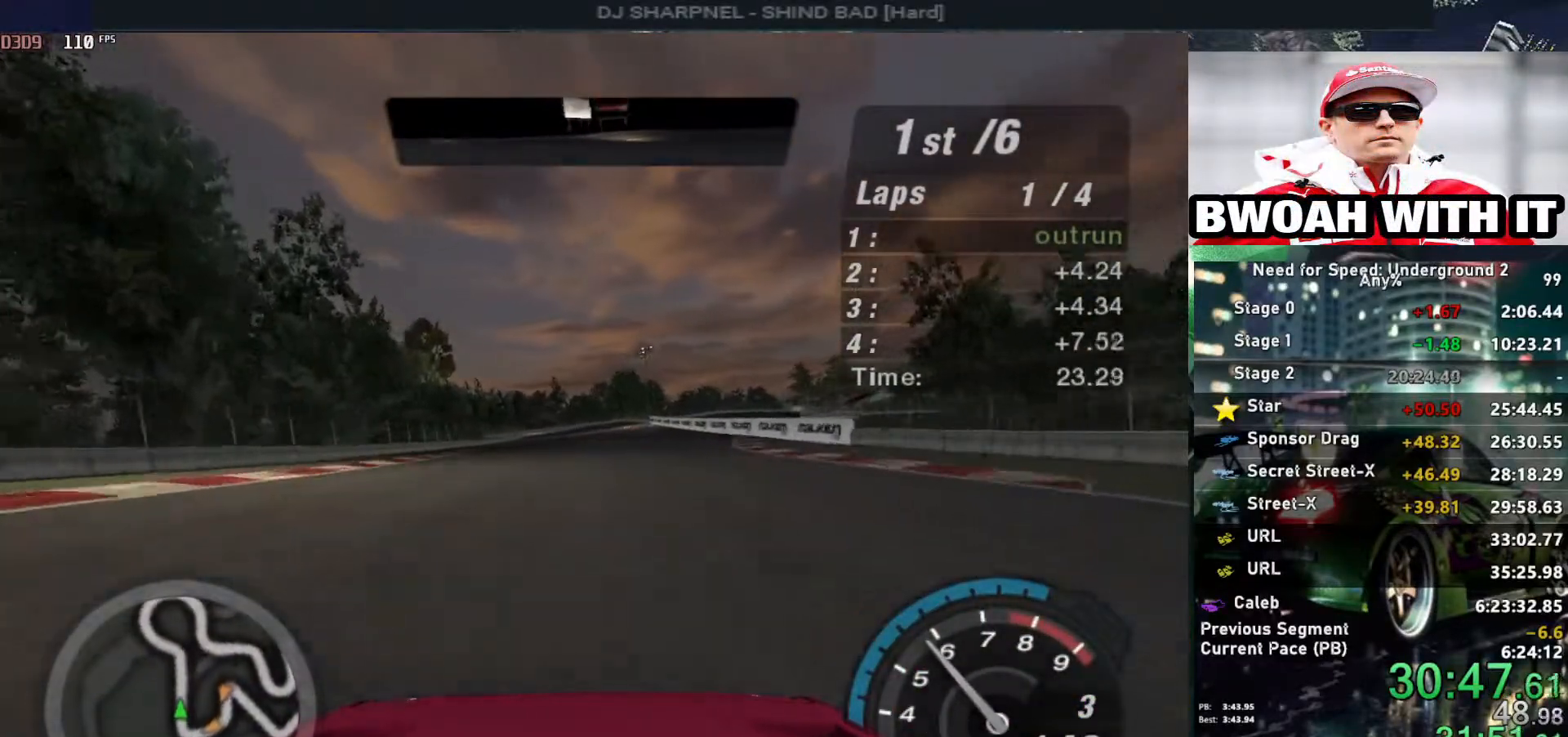
{"keys": ["up"], "events": []}
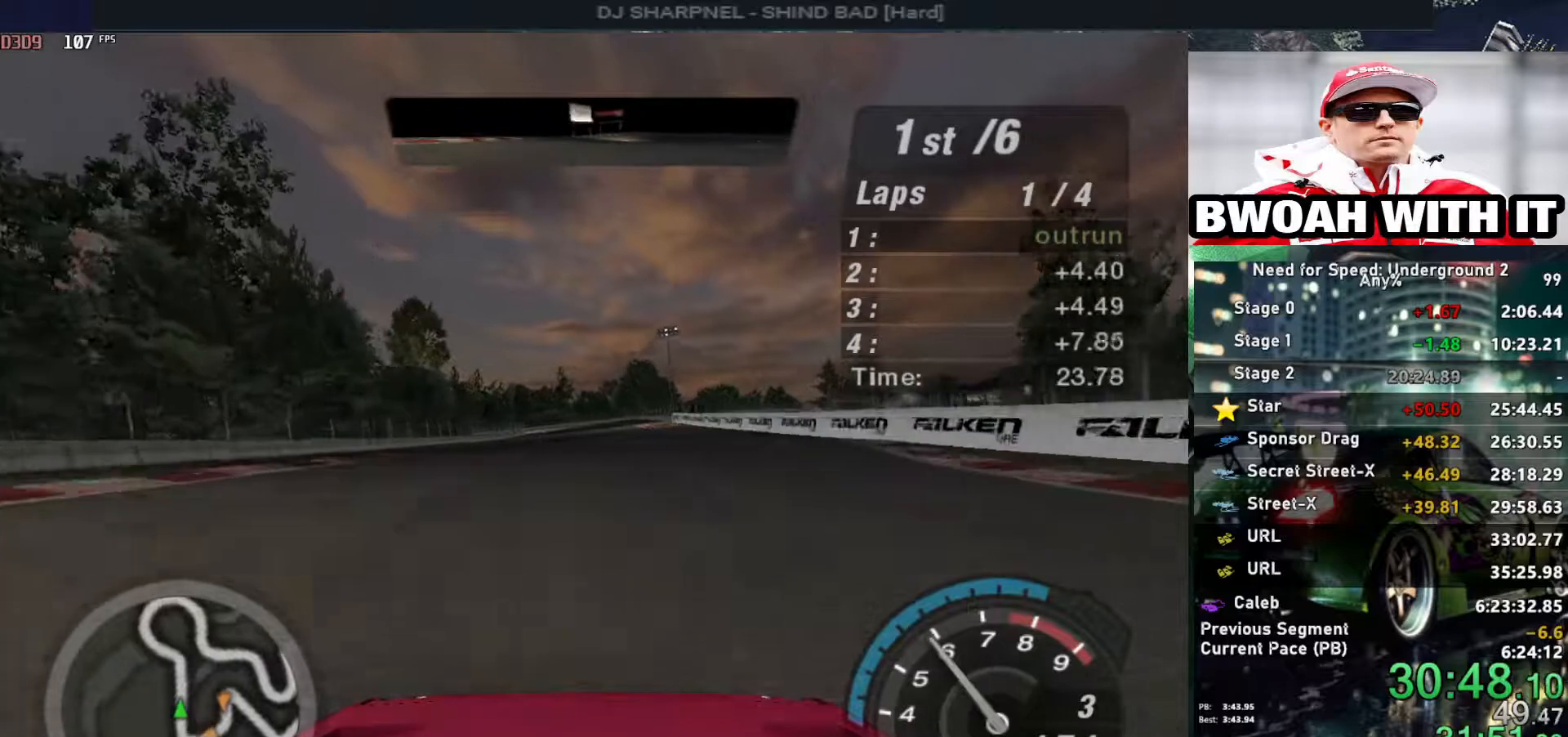
{"keys": ["up"], "events": []}
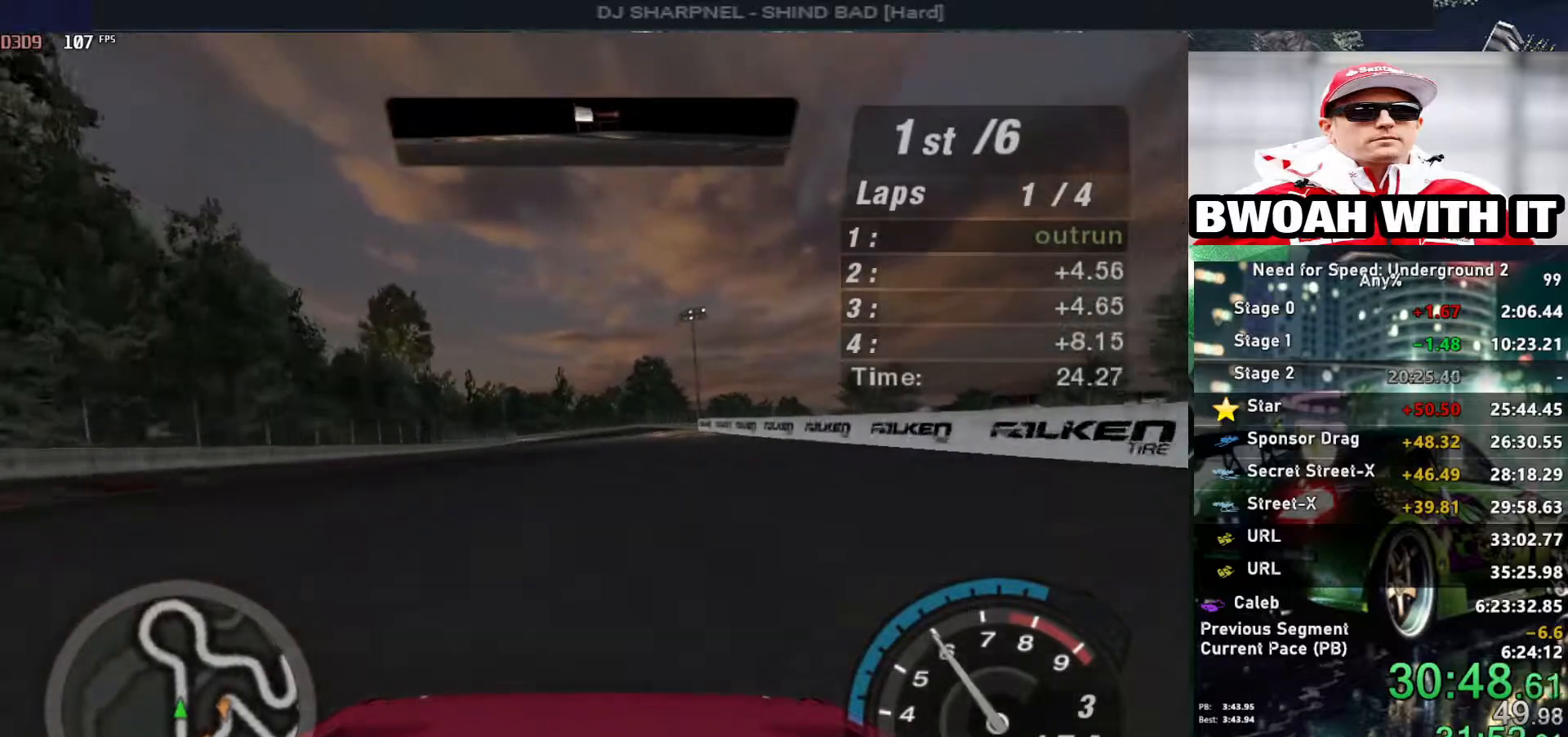
{"keys": ["up"], "events": []}
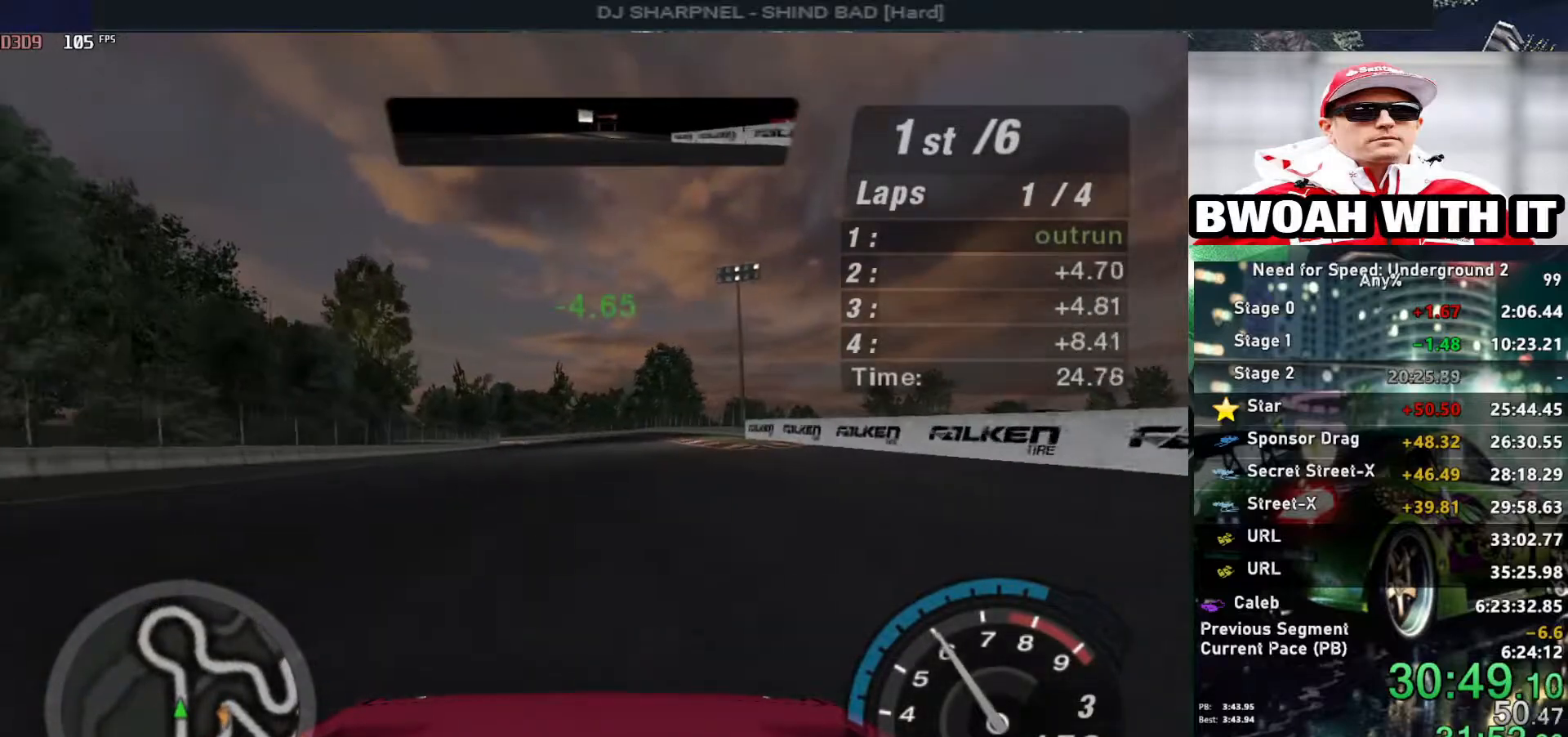
{"keys": ["up"], "events": []}
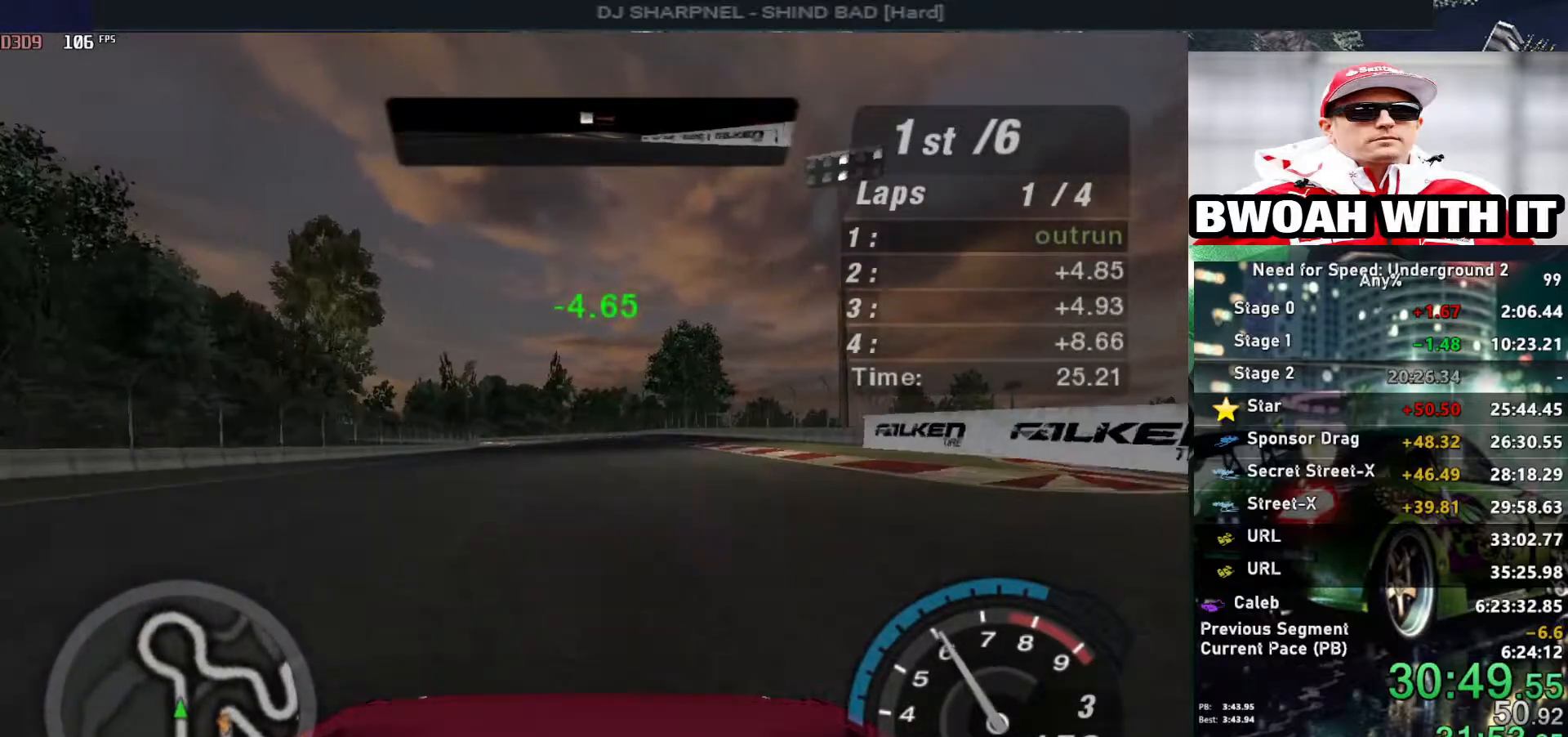
{"keys": ["up"], "events": []}
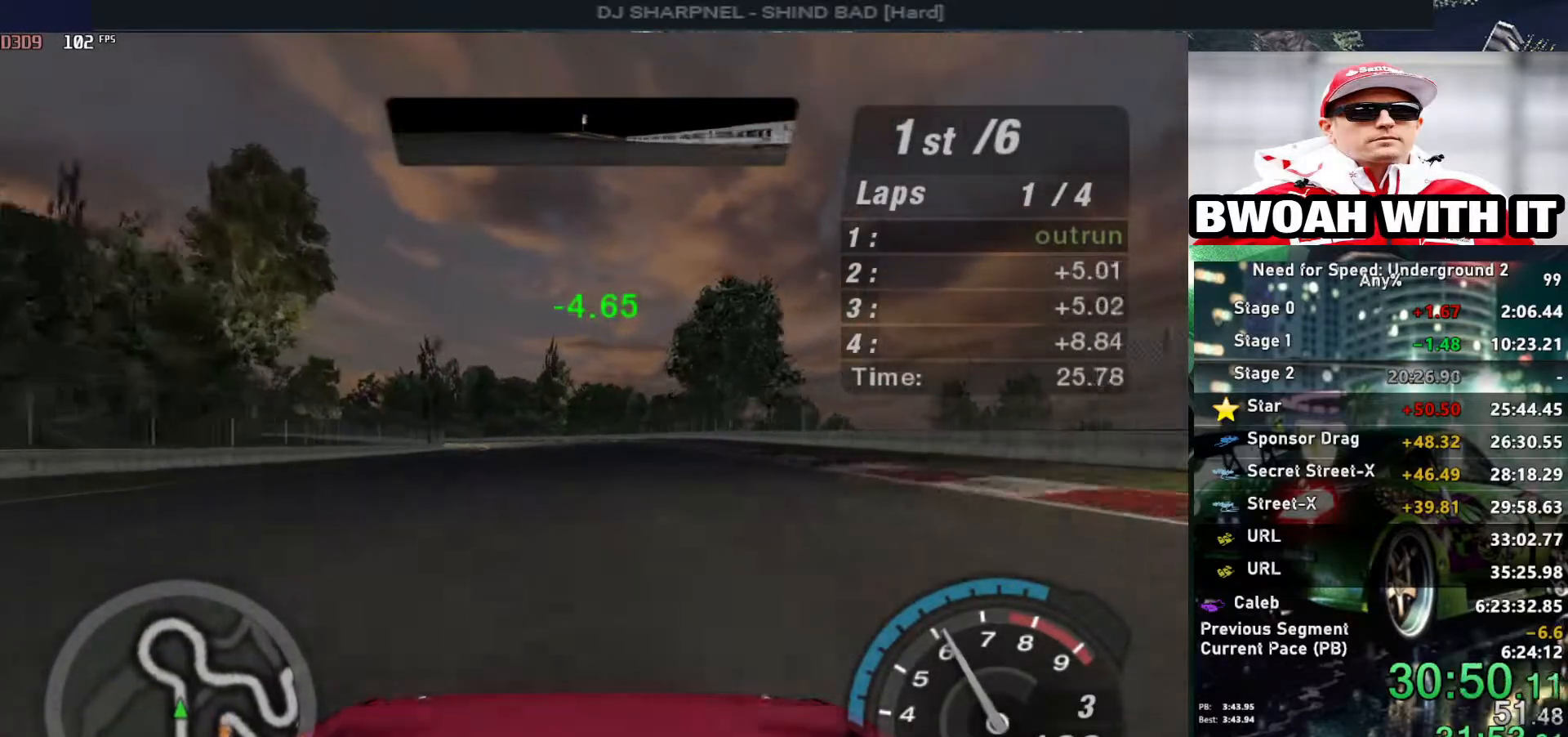
{"keys": ["up"], "events": [[183, "left", "down"], [267, "left", "up"]]}
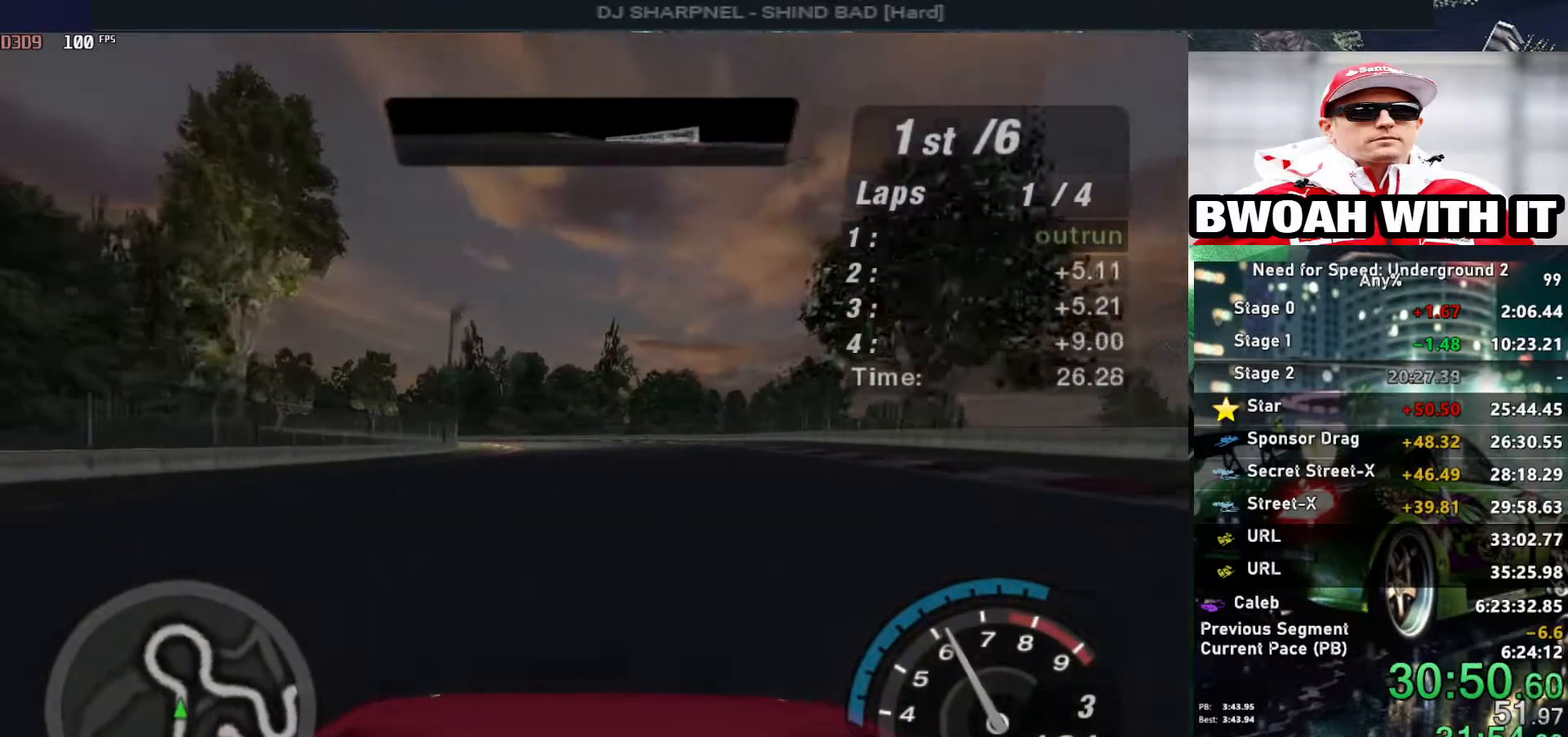
{"keys": ["left", "up"], "events": [[467, "left", "down"]]}
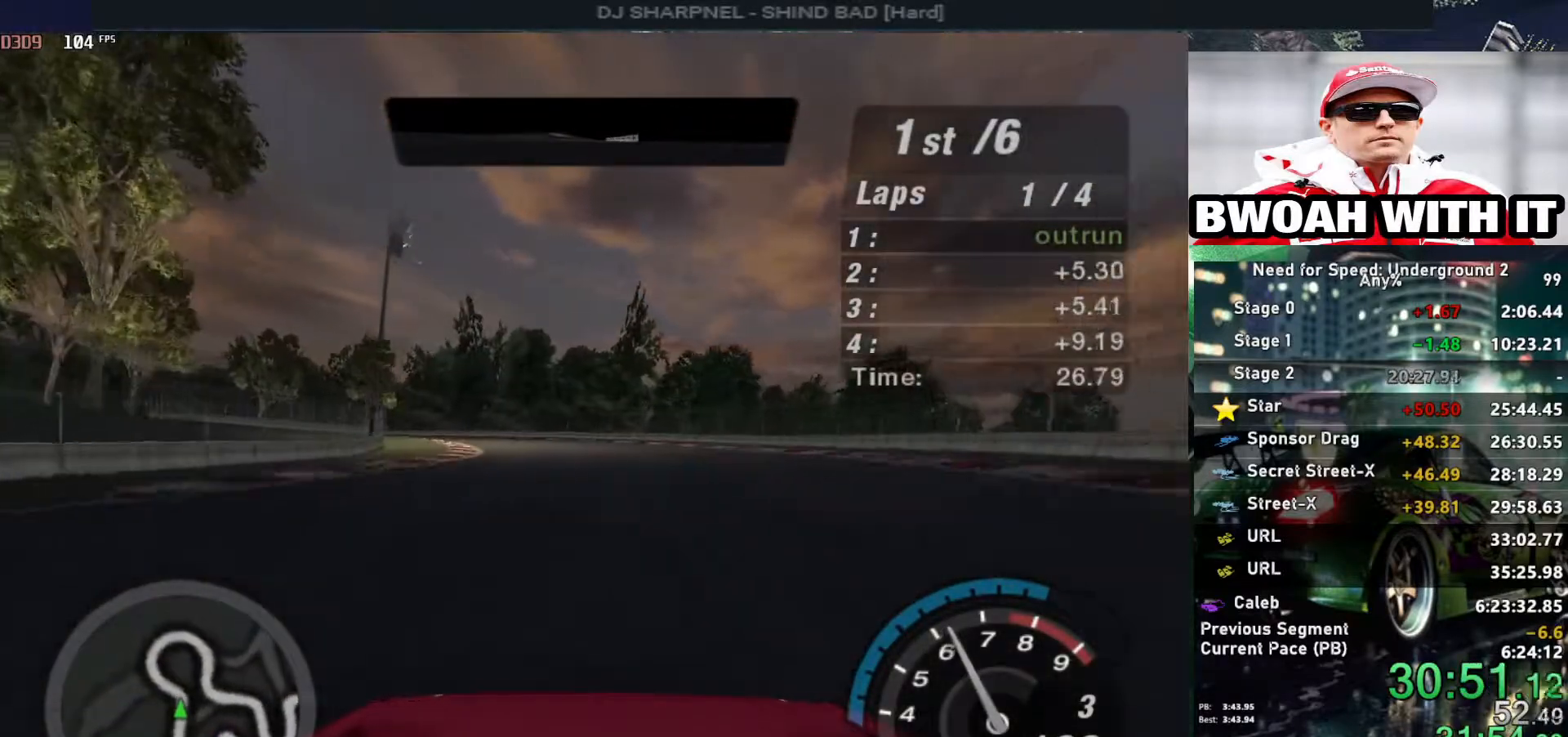
{"keys": ["up"], "events": [[117, "left", "up"], [250, "left", "down"], [350, "left", "up"]]}
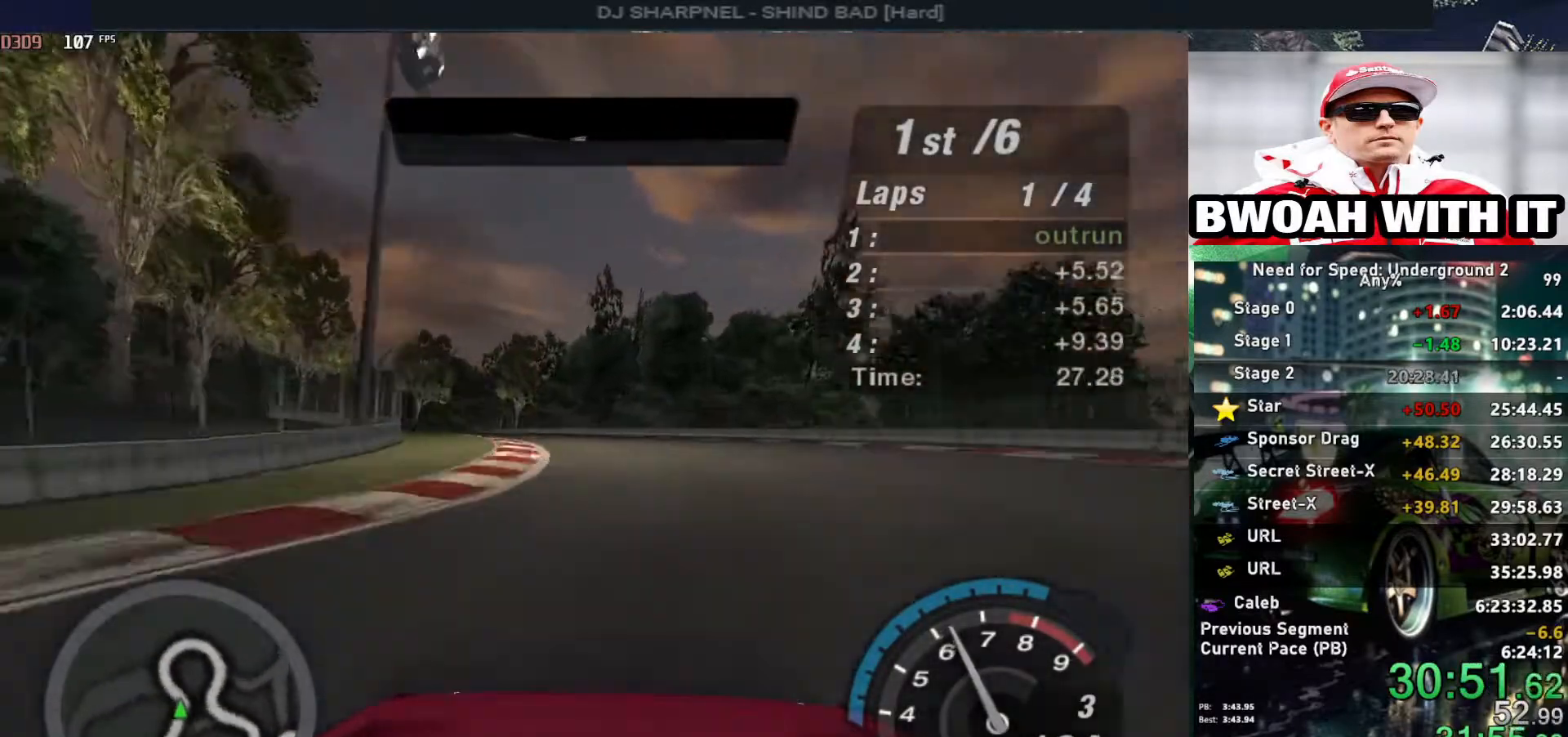
{"keys": ["left", "up"], "events": [[33, "left", "down"], [133, "left", "up"], [217, "left", "down"], [317, "left", "up"], [450, "left", "down"]]}
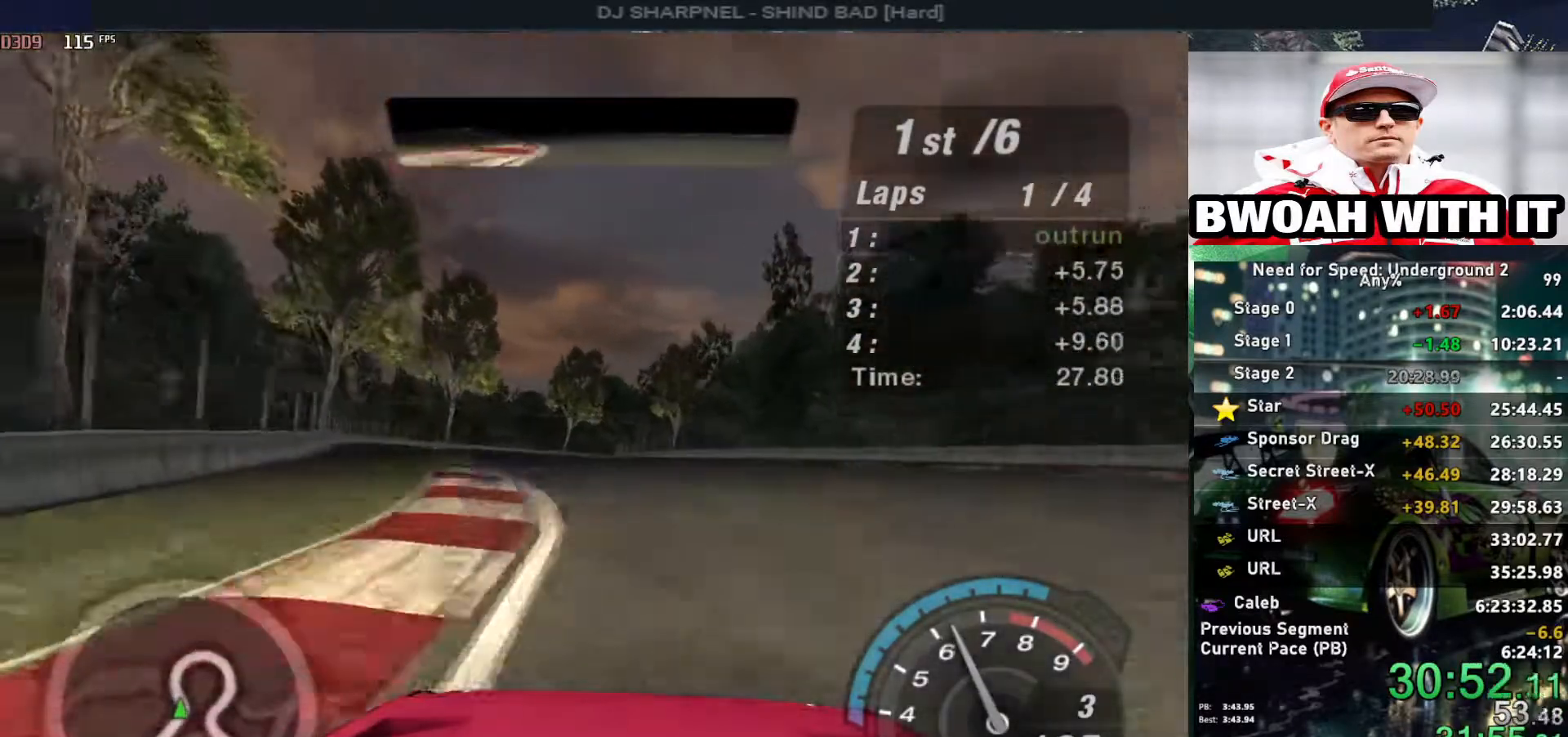
{"keys": ["left", "up"], "events": [[50, "left", "up"], [467, "left", "down"]]}
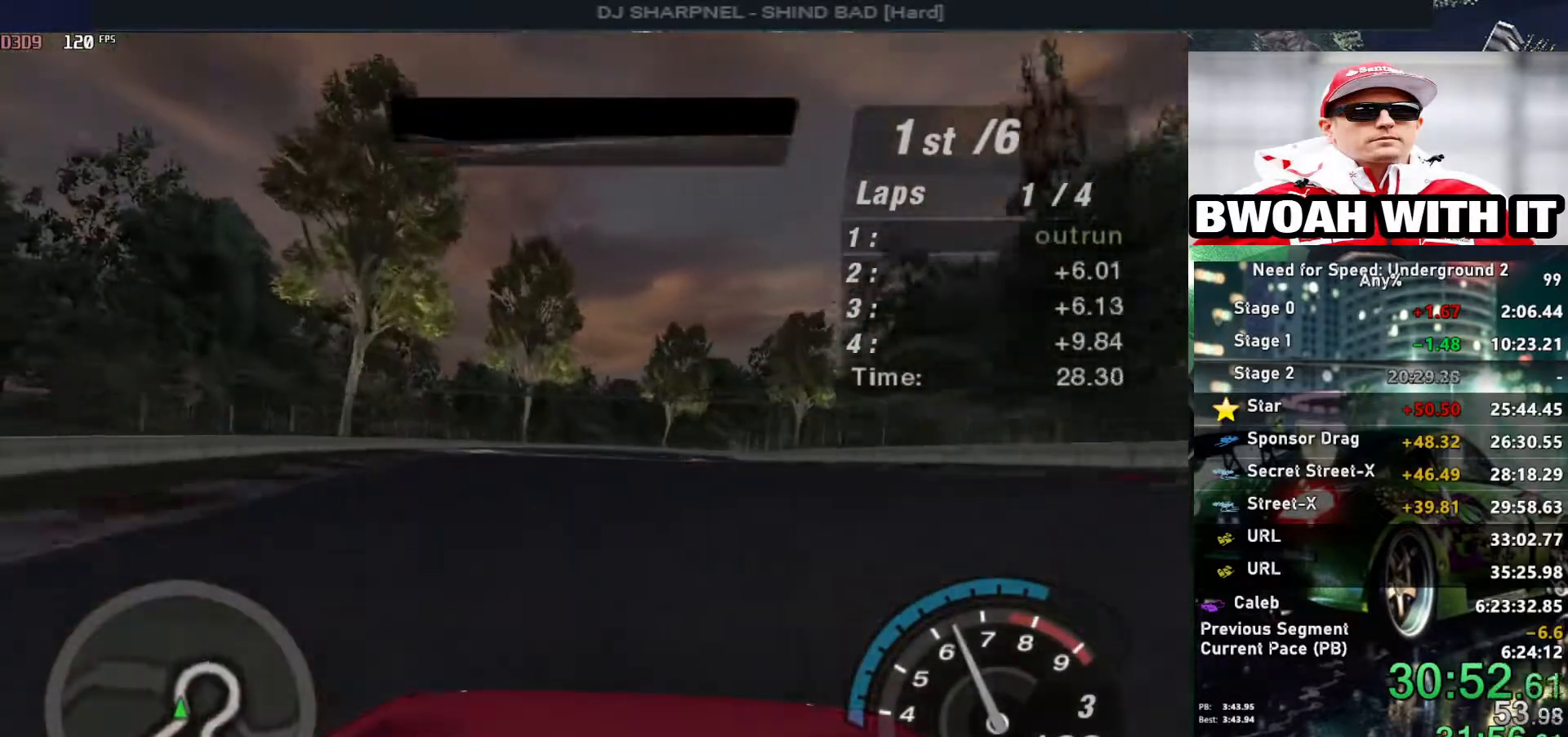
{"keys": ["up"], "events": [[17, "left", "up"]]}
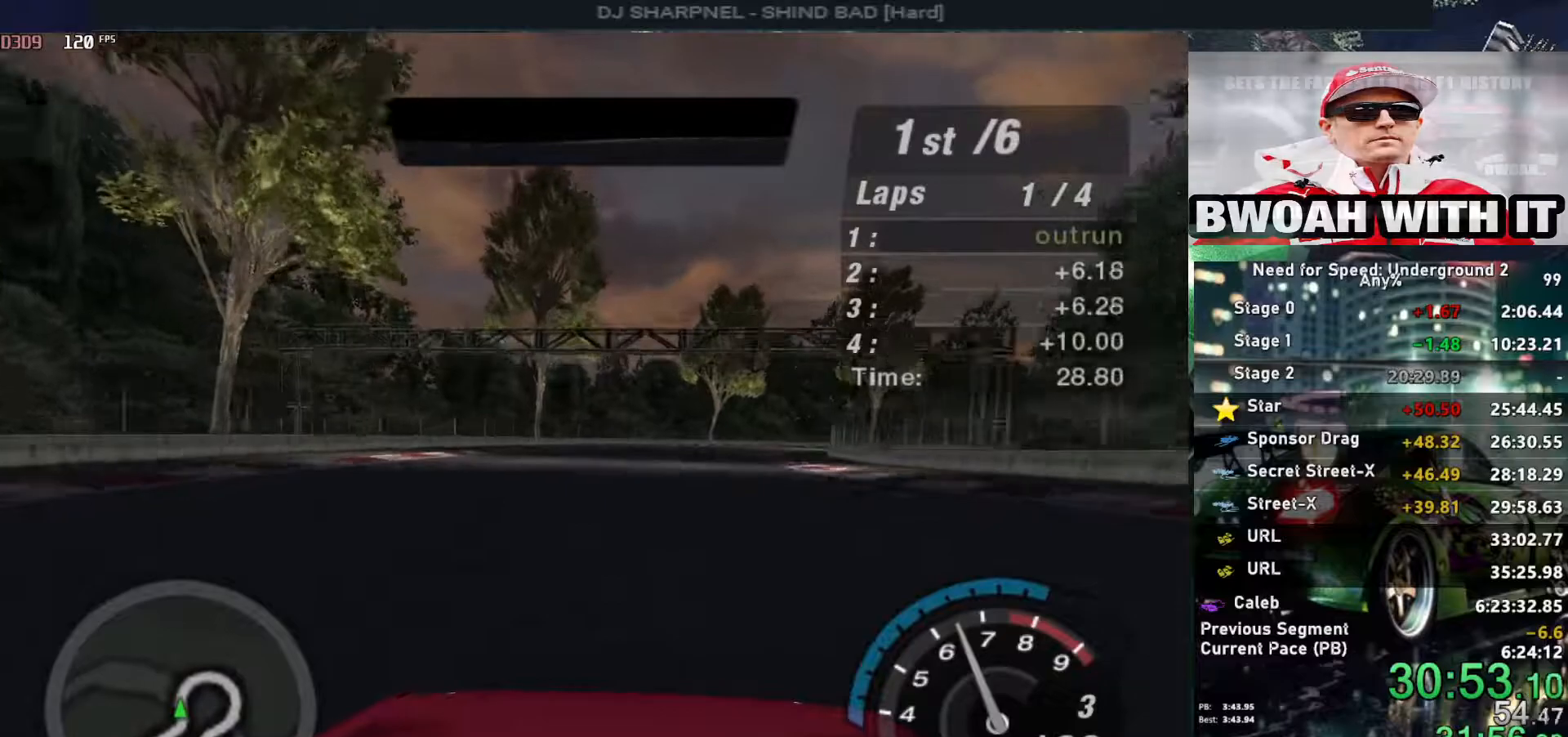
{"keys": ["right", "up"], "events": [[33, "right", "down"], [167, "right", "up"], [417, "right", "down"]]}
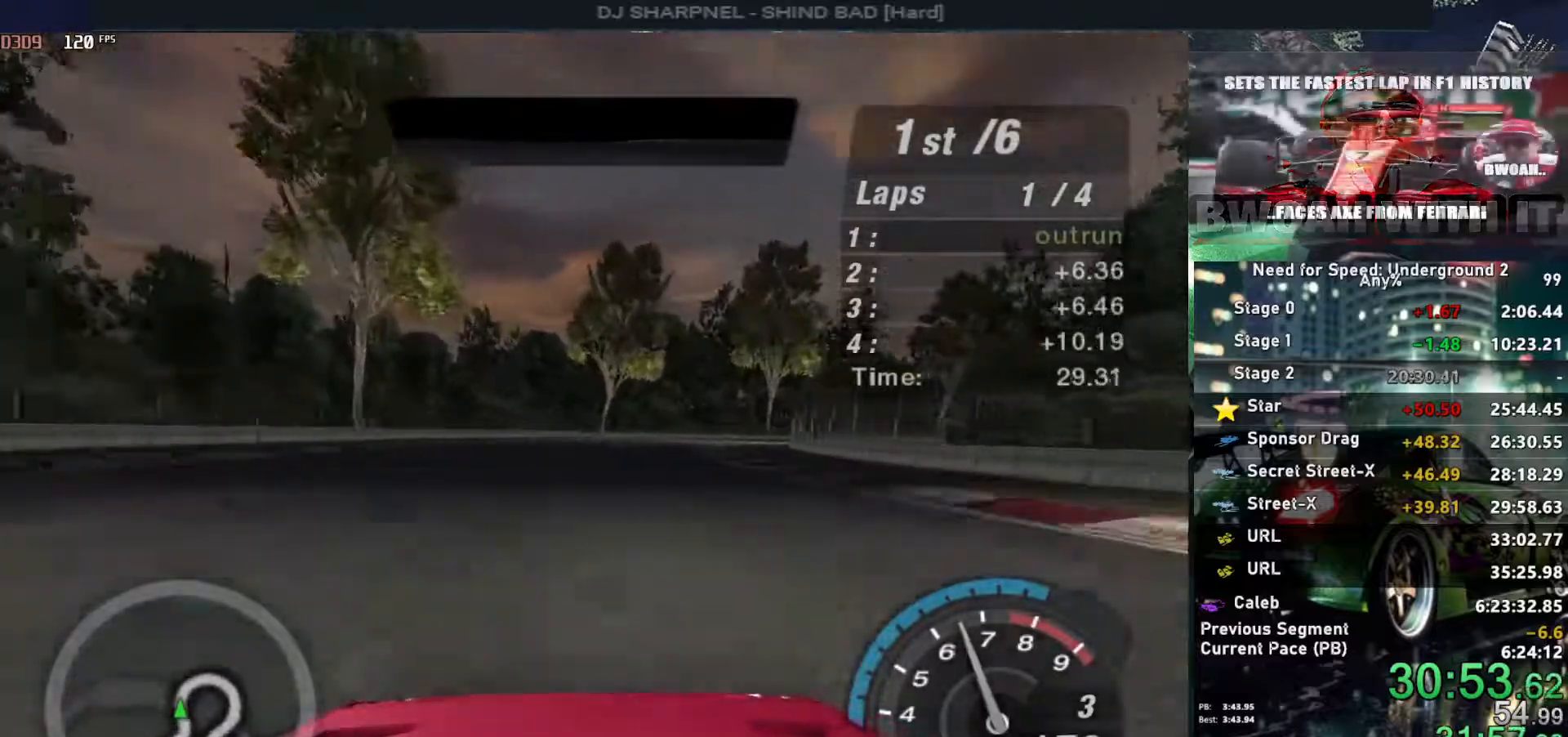
{"keys": ["right", "up"], "events": [[67, "right", "up"], [467, "right", "down"]]}
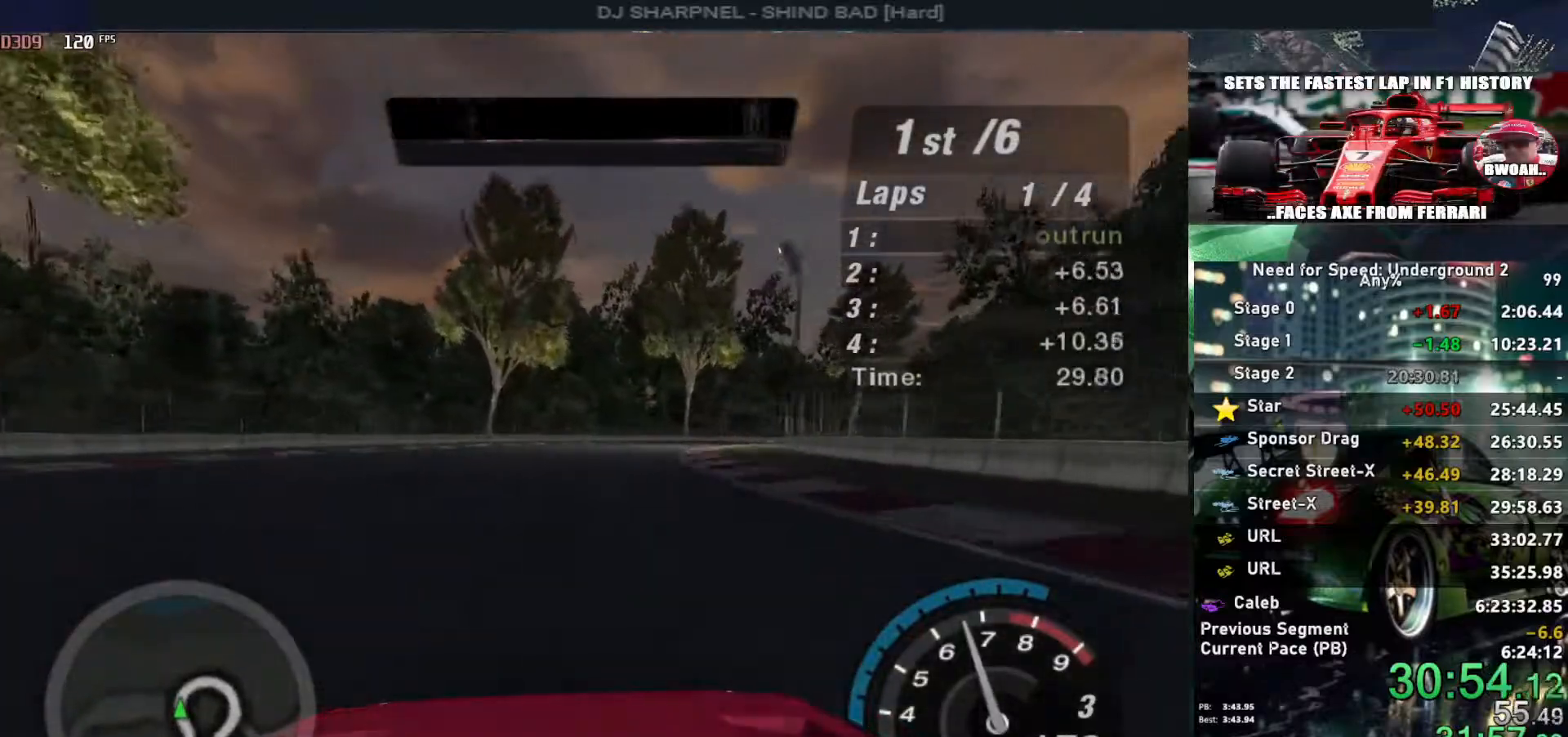
{"keys": ["right", "up"], "events": [[117, "right", "up"], [350, "right", "down"]]}
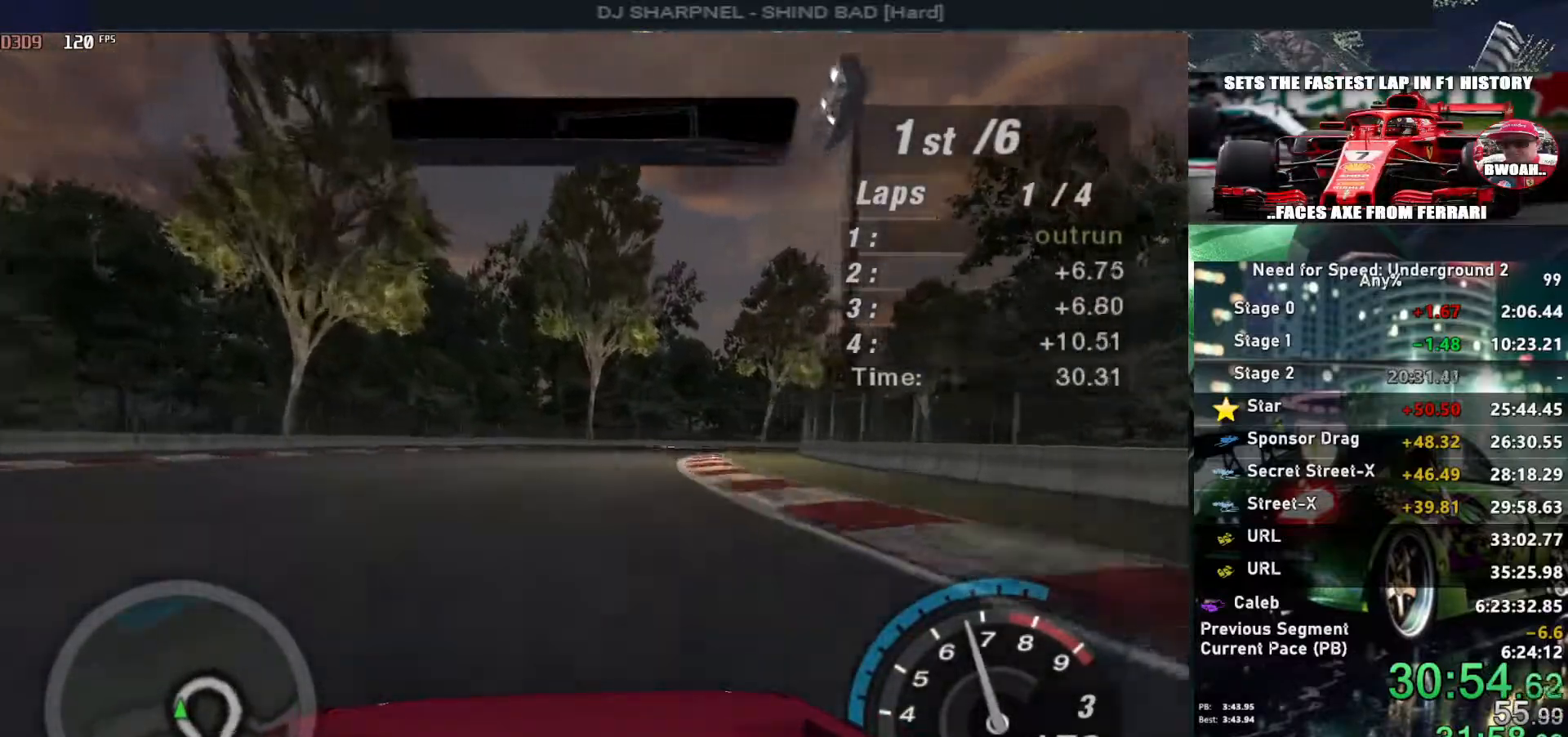
{"keys": ["up"], "events": [[83, "right", "up"], [267, "right", "down"], [467, "right", "up"]]}
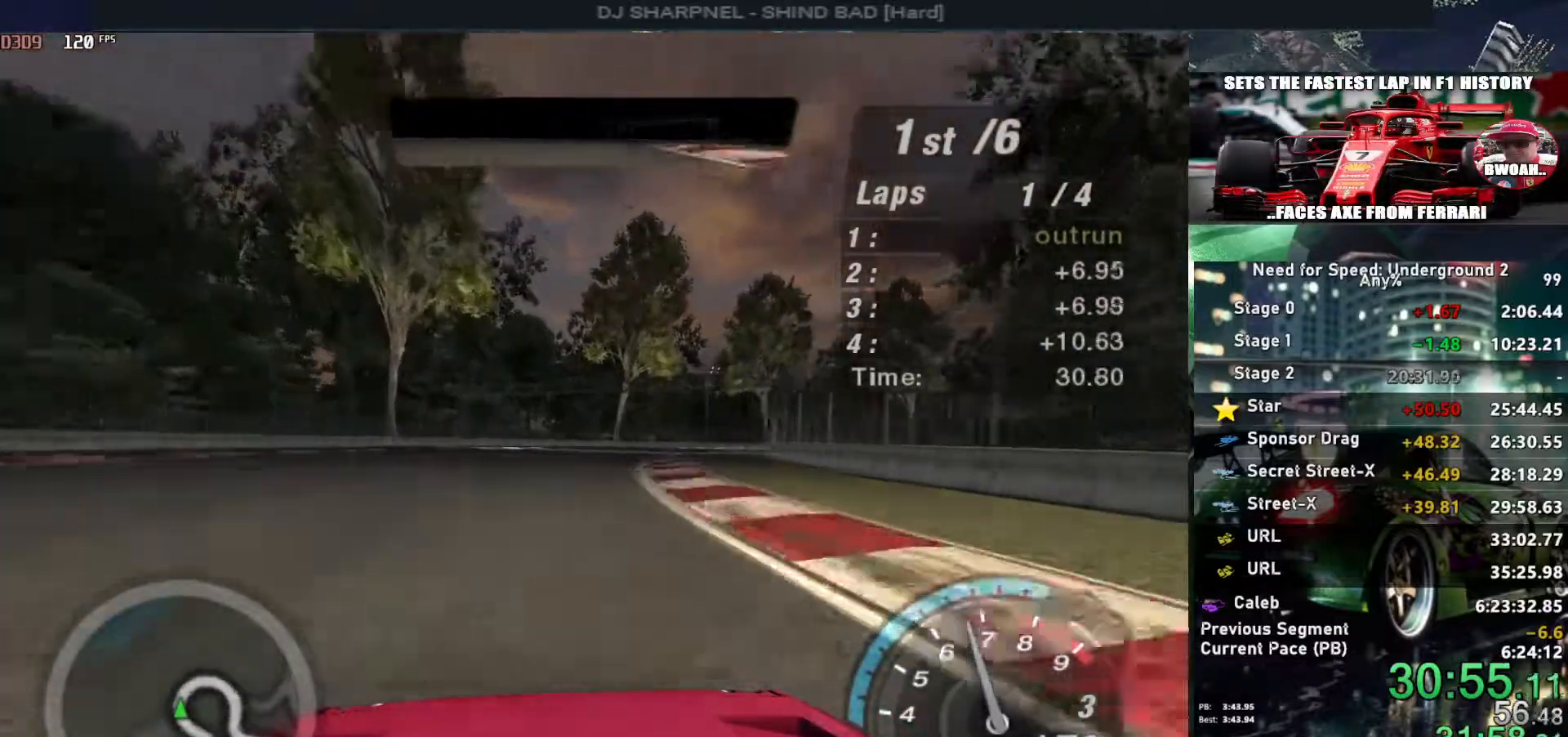
{"keys": ["up"], "events": [[100, "right", "down"], [183, "right", "up"], [283, "right", "down"], [433, "right", "up"]]}
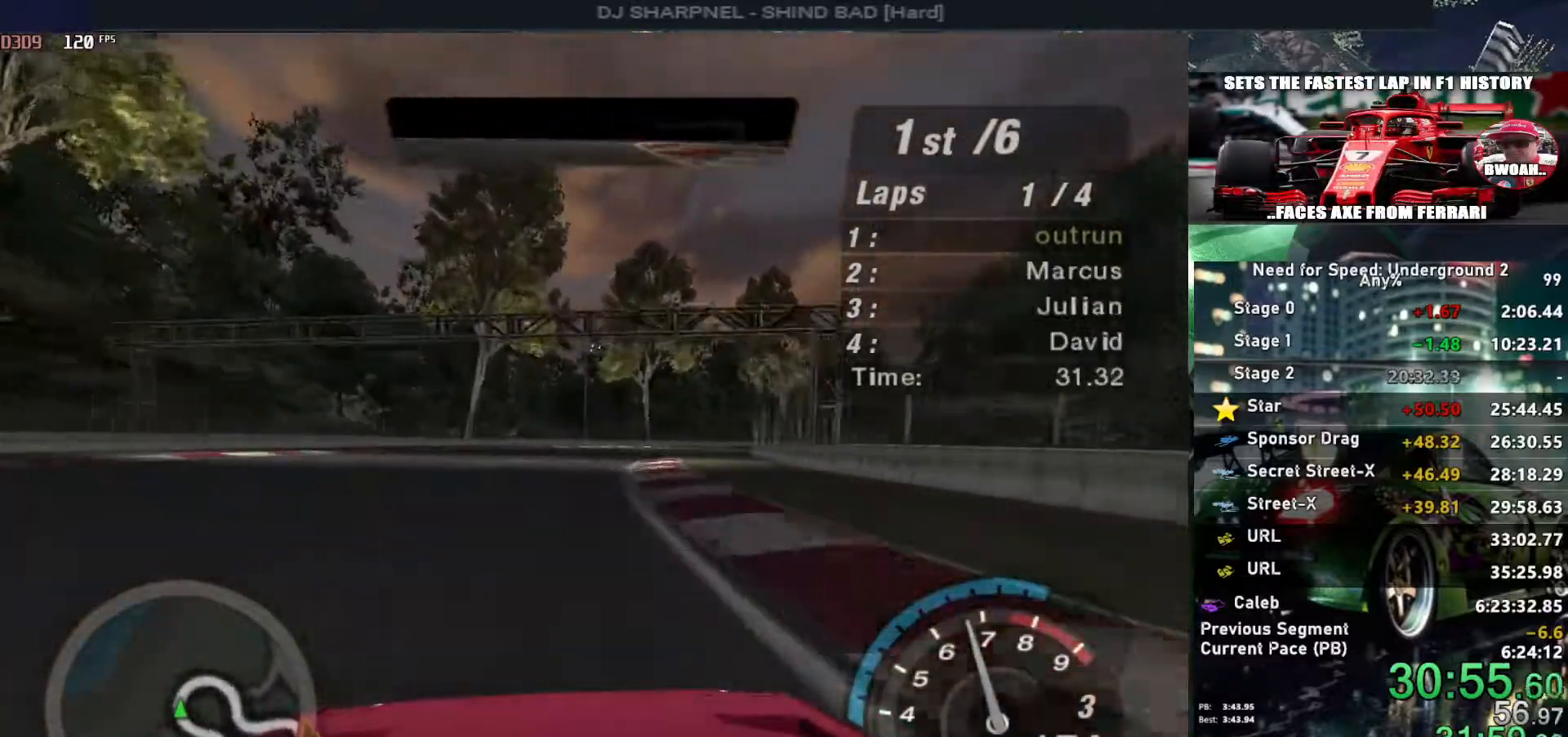
{"keys": ["right", "up"], "events": [[217, "right", "down"], [400, "right", "up"], [483, "right", "down"]]}
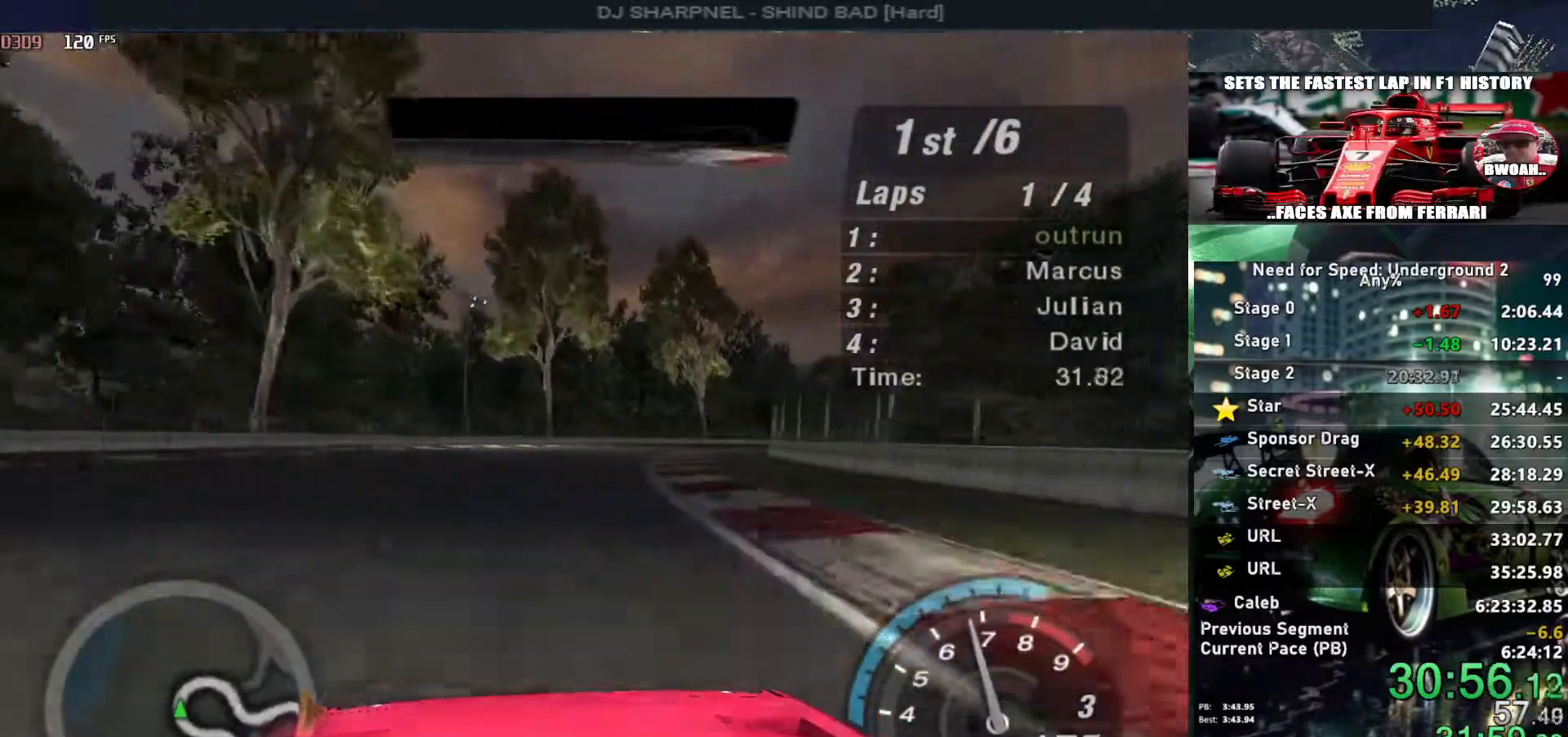
{"keys": ["up"], "events": [[133, "right", "up"], [267, "right", "down"], [400, "right", "up"]]}
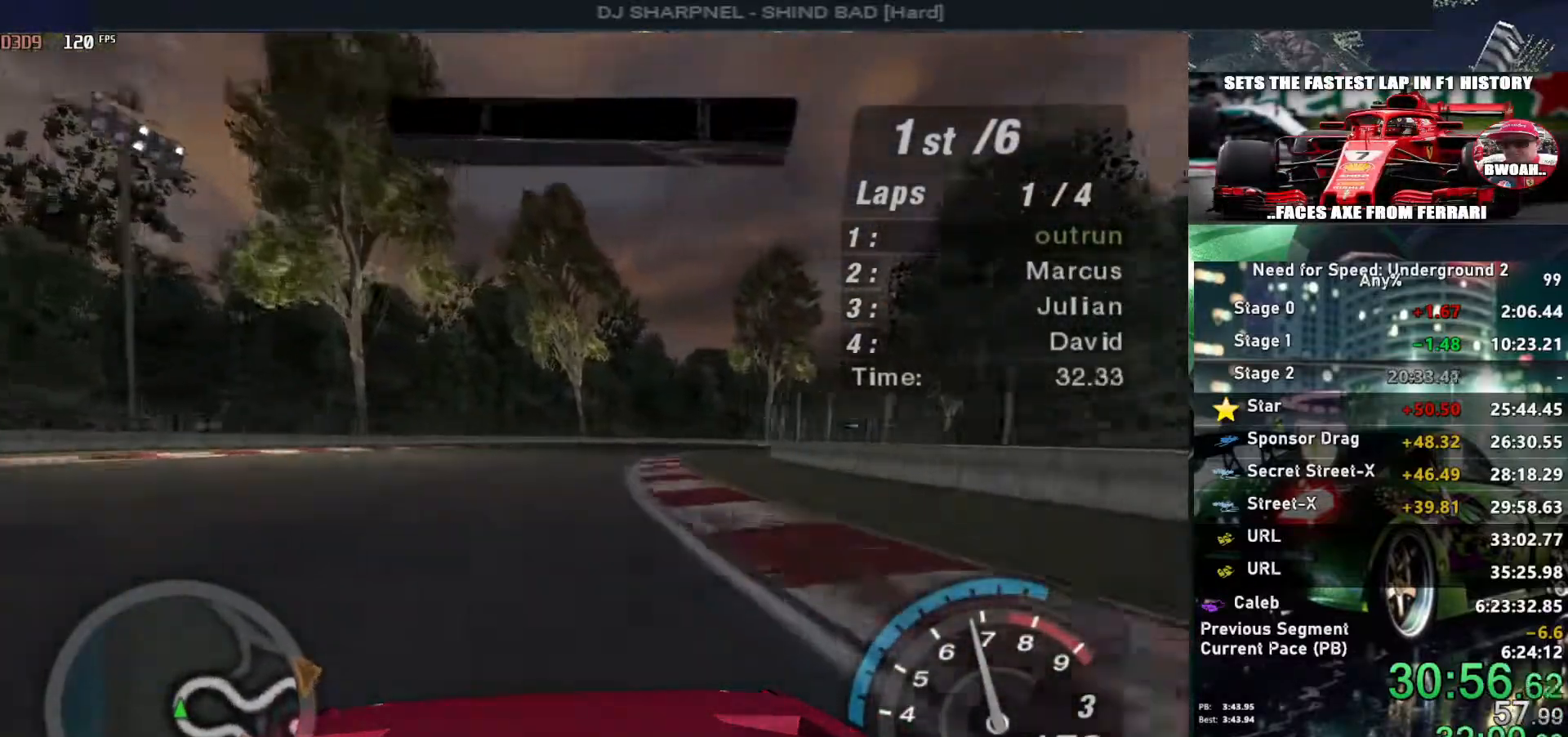
{"keys": ["right", "up"], "events": [[50, "right", "down"], [200, "right", "up"], [433, "right", "down"]]}
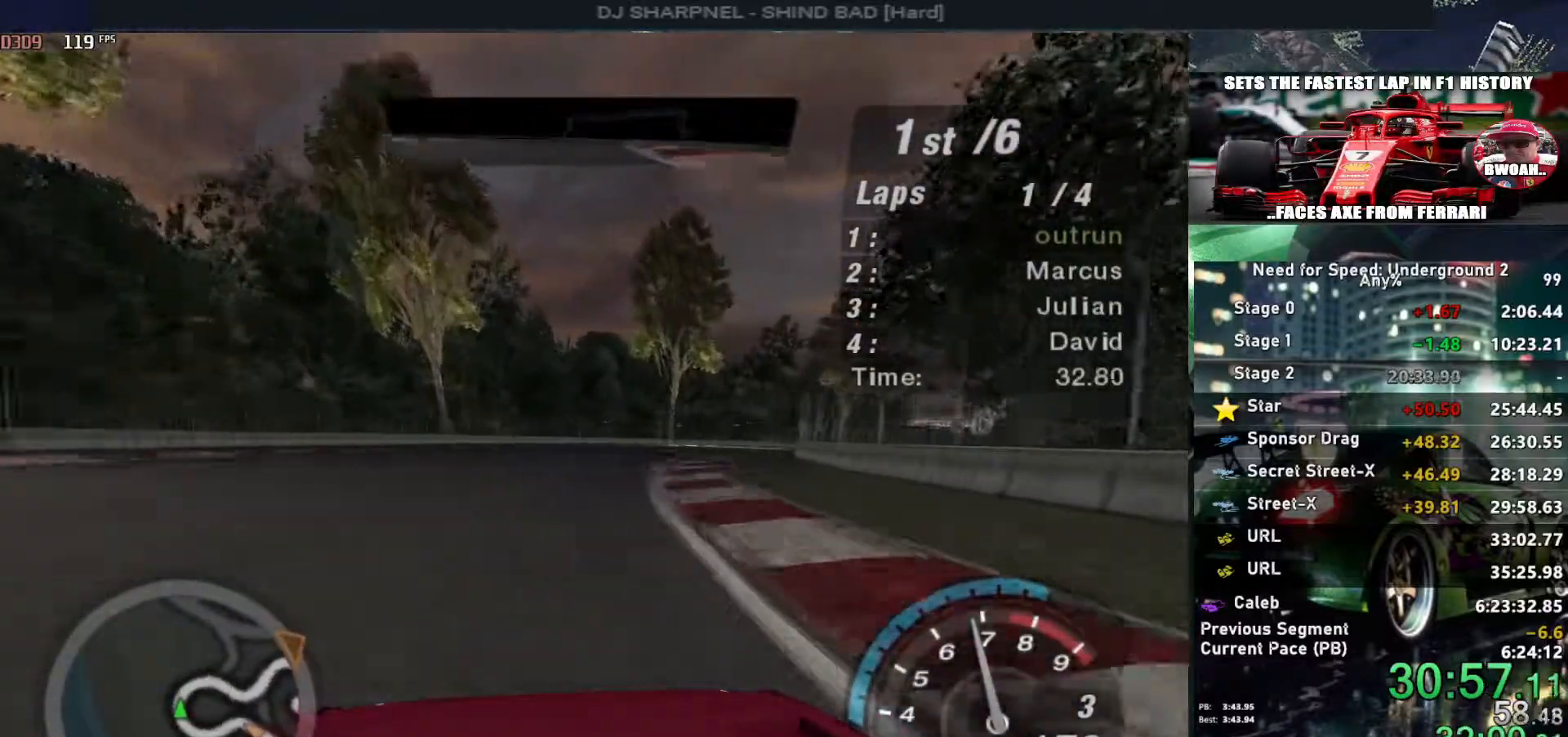
{"keys": ["right", "up"], "events": [[33, "right", "up"], [167, "right", "down"], [350, "right", "up"], [483, "right", "down"]]}
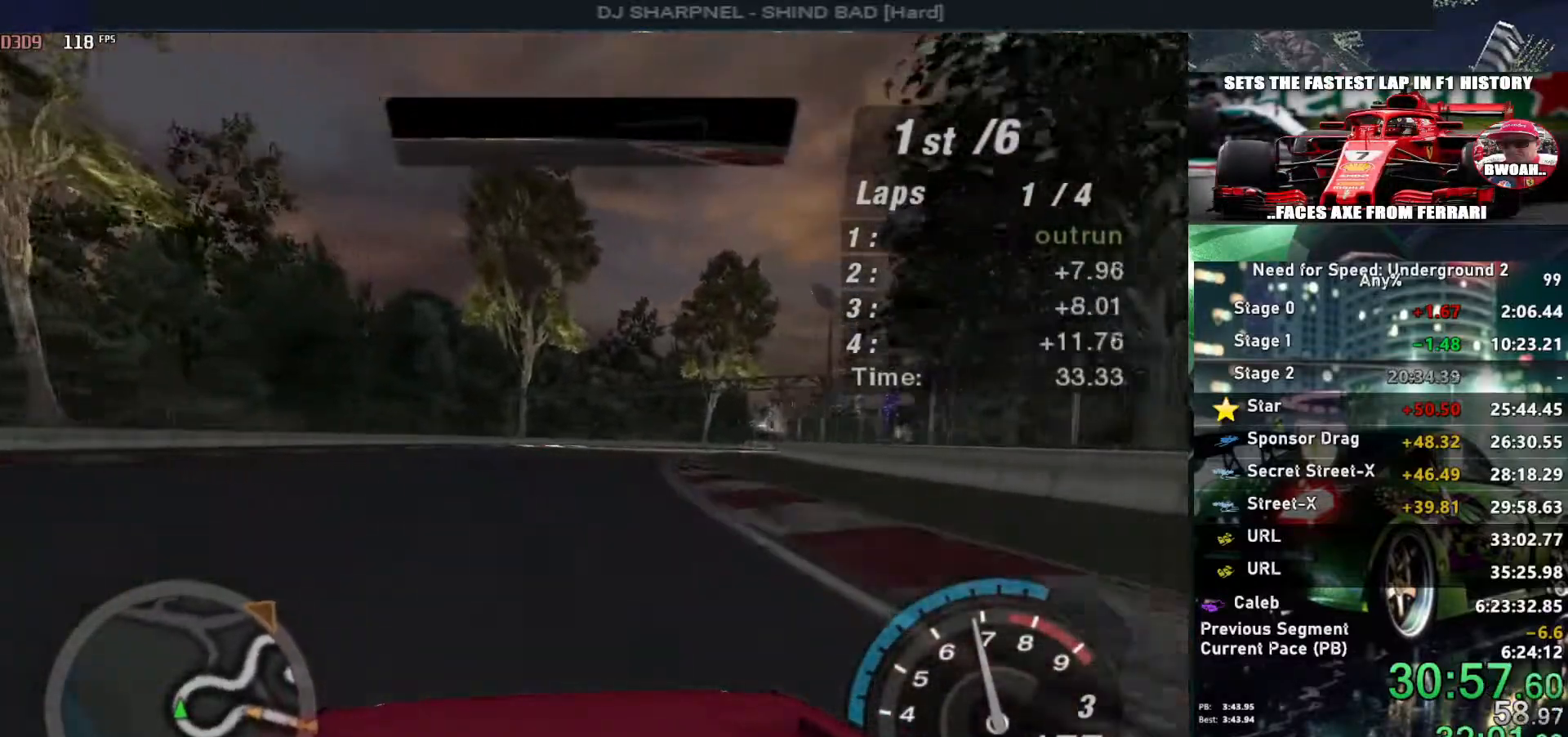
{"keys": ["up"], "events": [[133, "right", "up"], [267, "right", "down"], [417, "right", "up"]]}
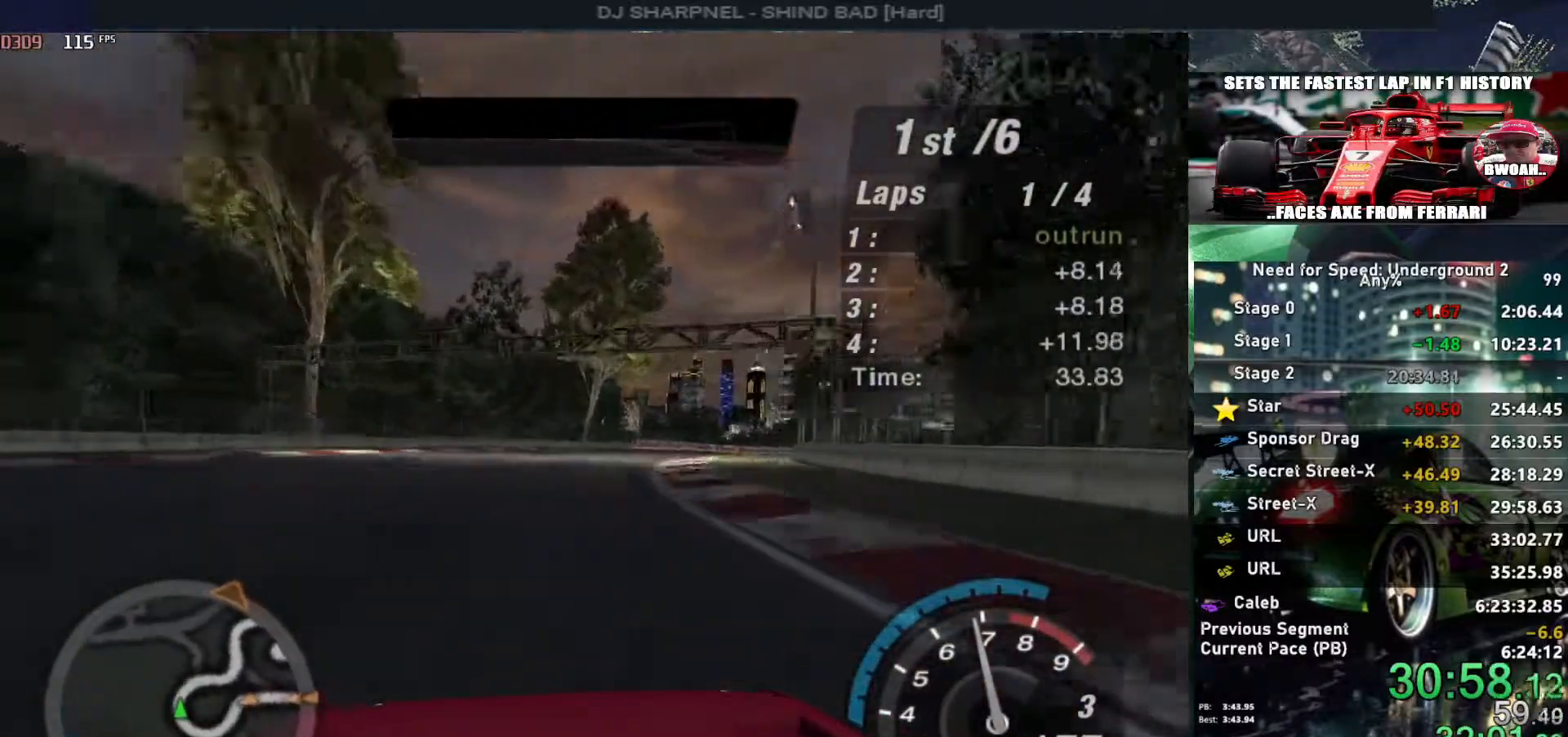
{"keys": ["right", "up"], "events": [[50, "right", "down"], [150, "right", "up"], [233, "right", "down"]]}
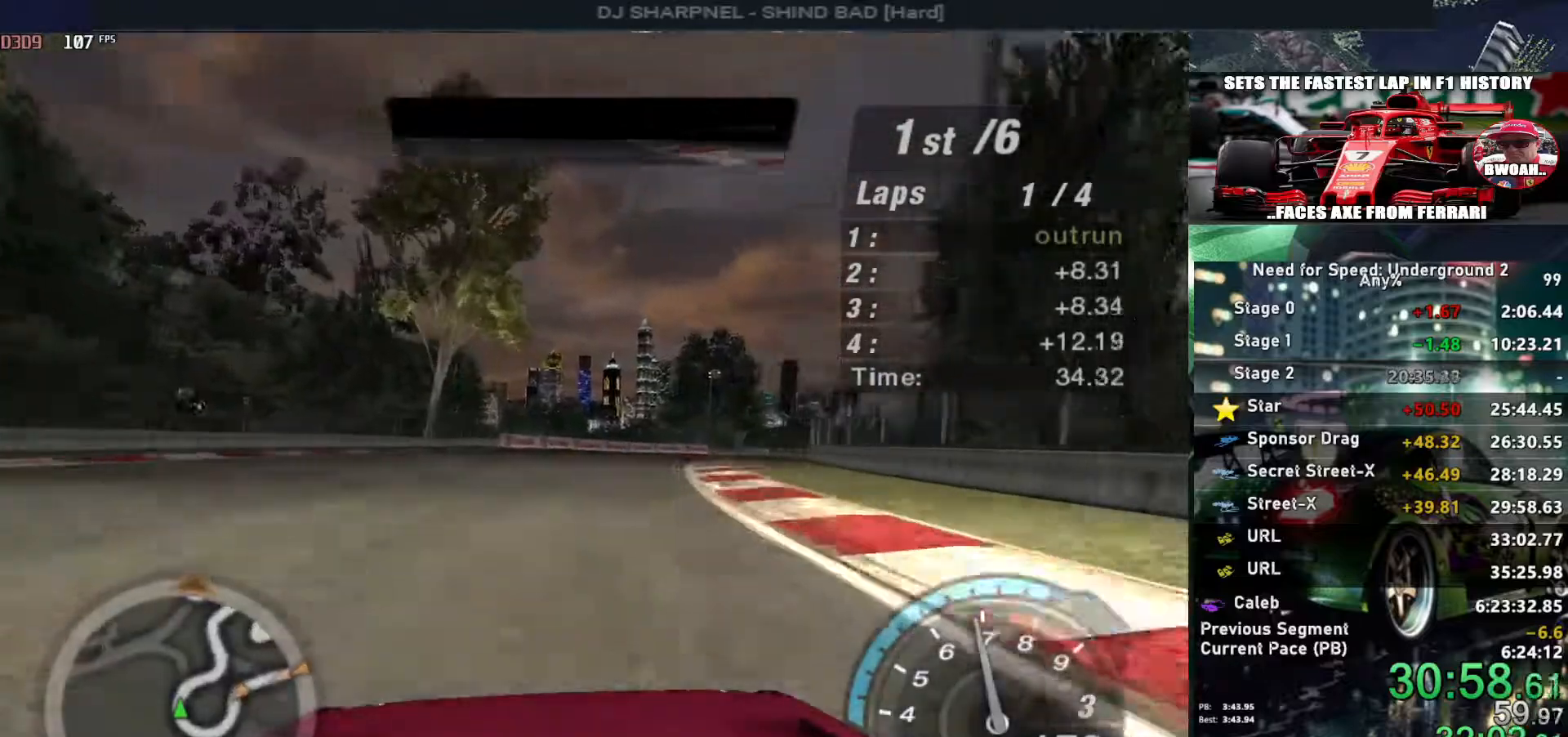
{"keys": ["right", "up"], "events": [[17, "right", "up"], [117, "right", "down"], [300, "right", "up"], [400, "right", "down"]]}
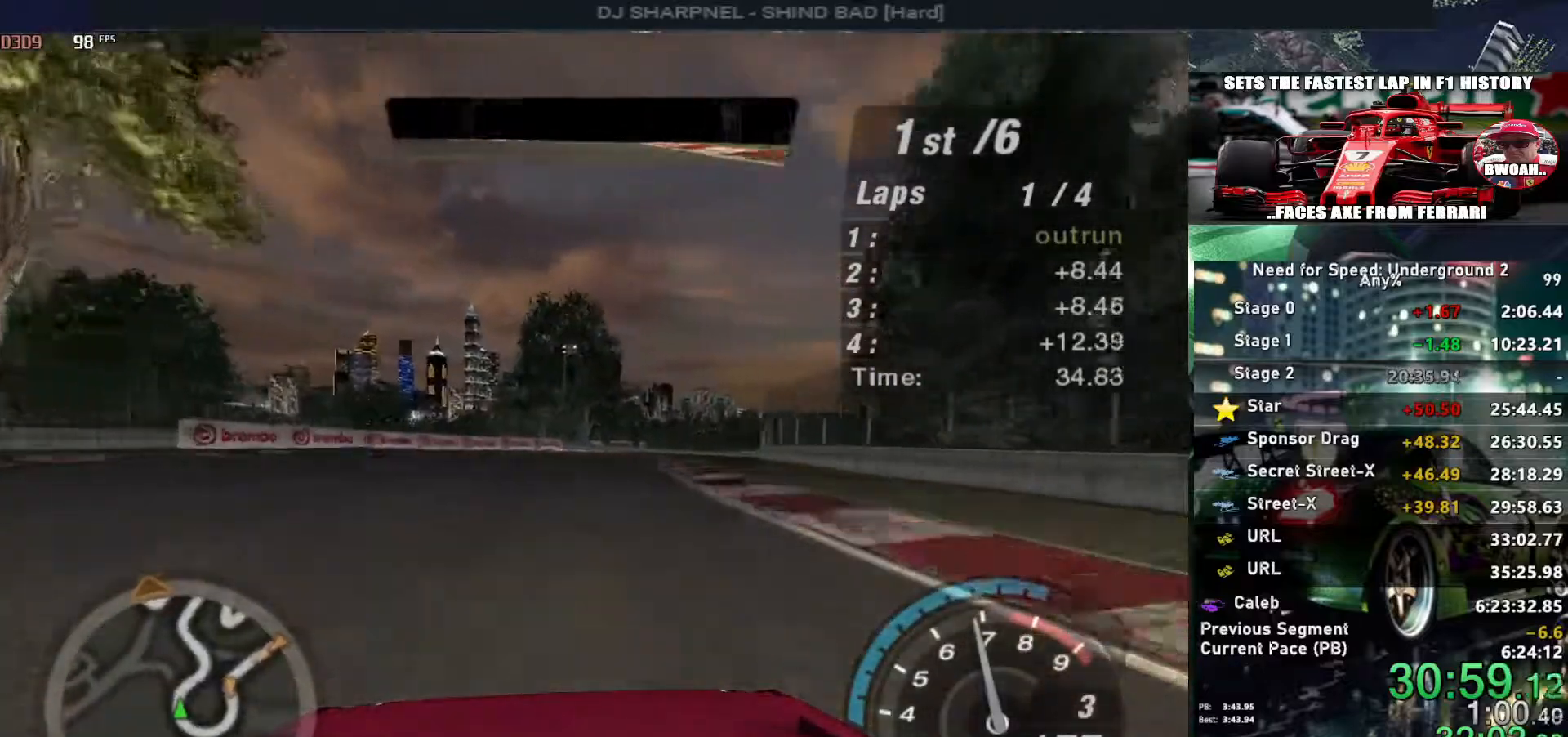
{"keys": ["up"], "events": [[133, "right", "up"], [217, "right", "down"], [317, "right", "up"]]}
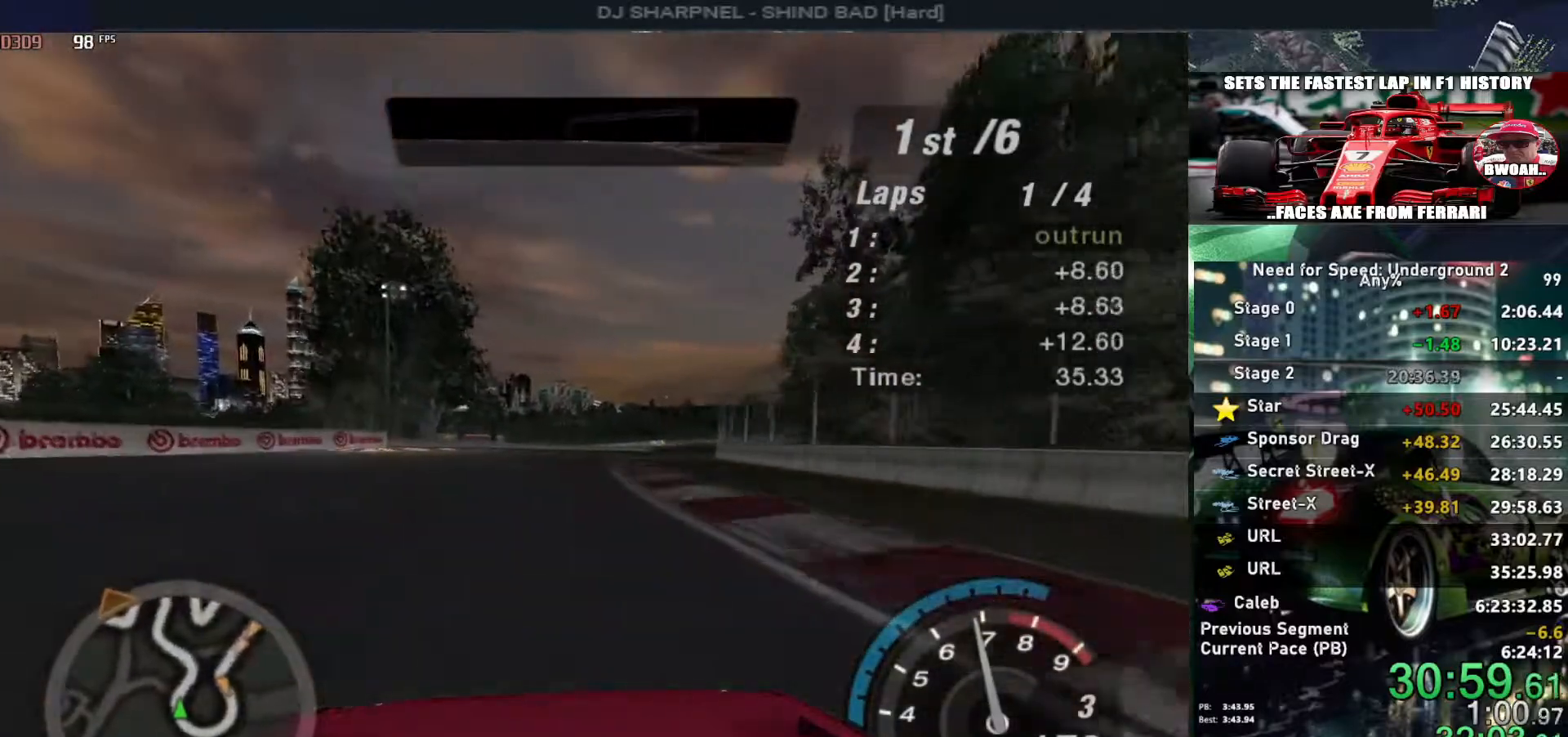
{"keys": ["up"], "events": [[50, "right", "down"], [150, "right", "up"]]}
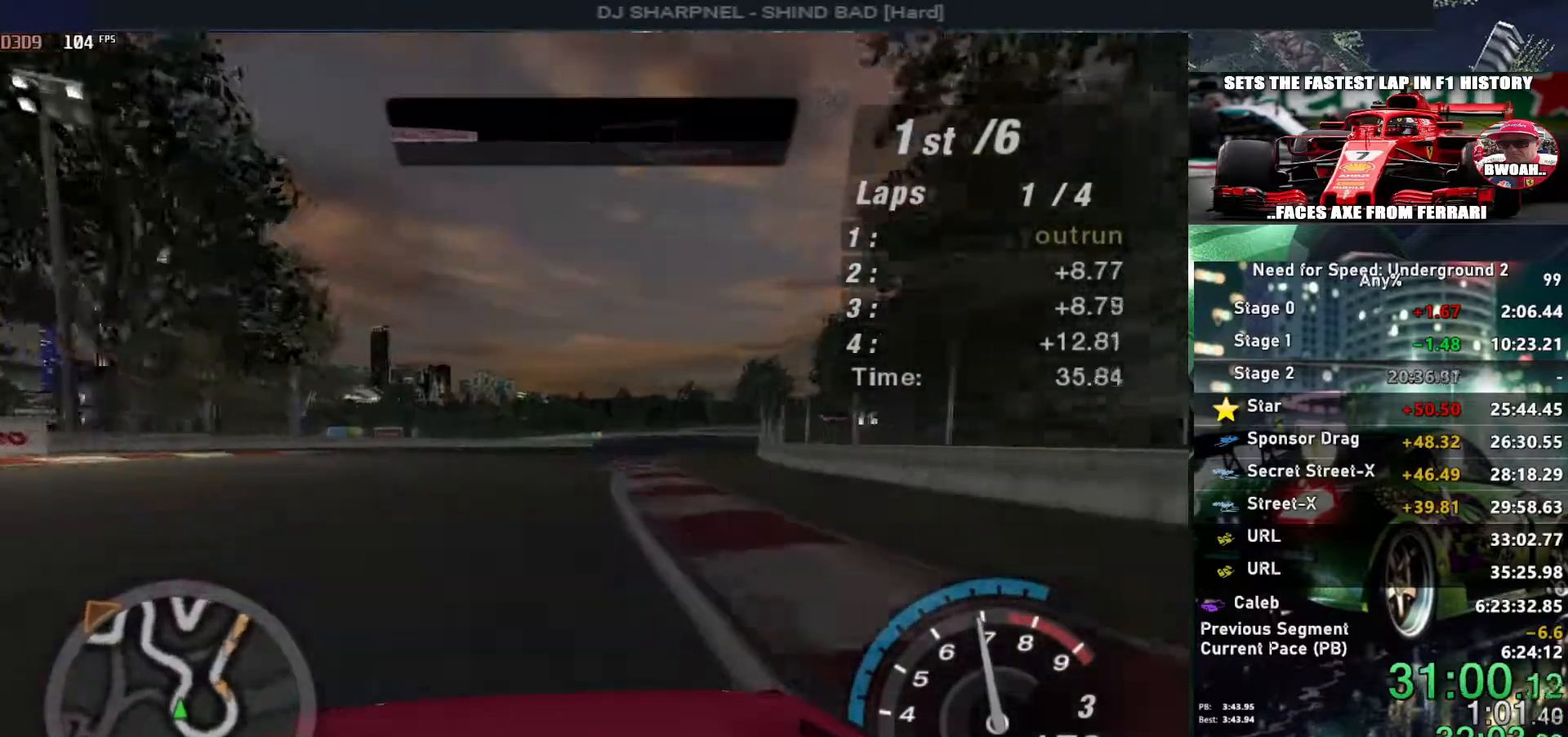
{"keys": ["up"], "events": [[67, "right", "down"], [167, "right", "up"], [267, "right", "down"], [400, "right", "up"]]}
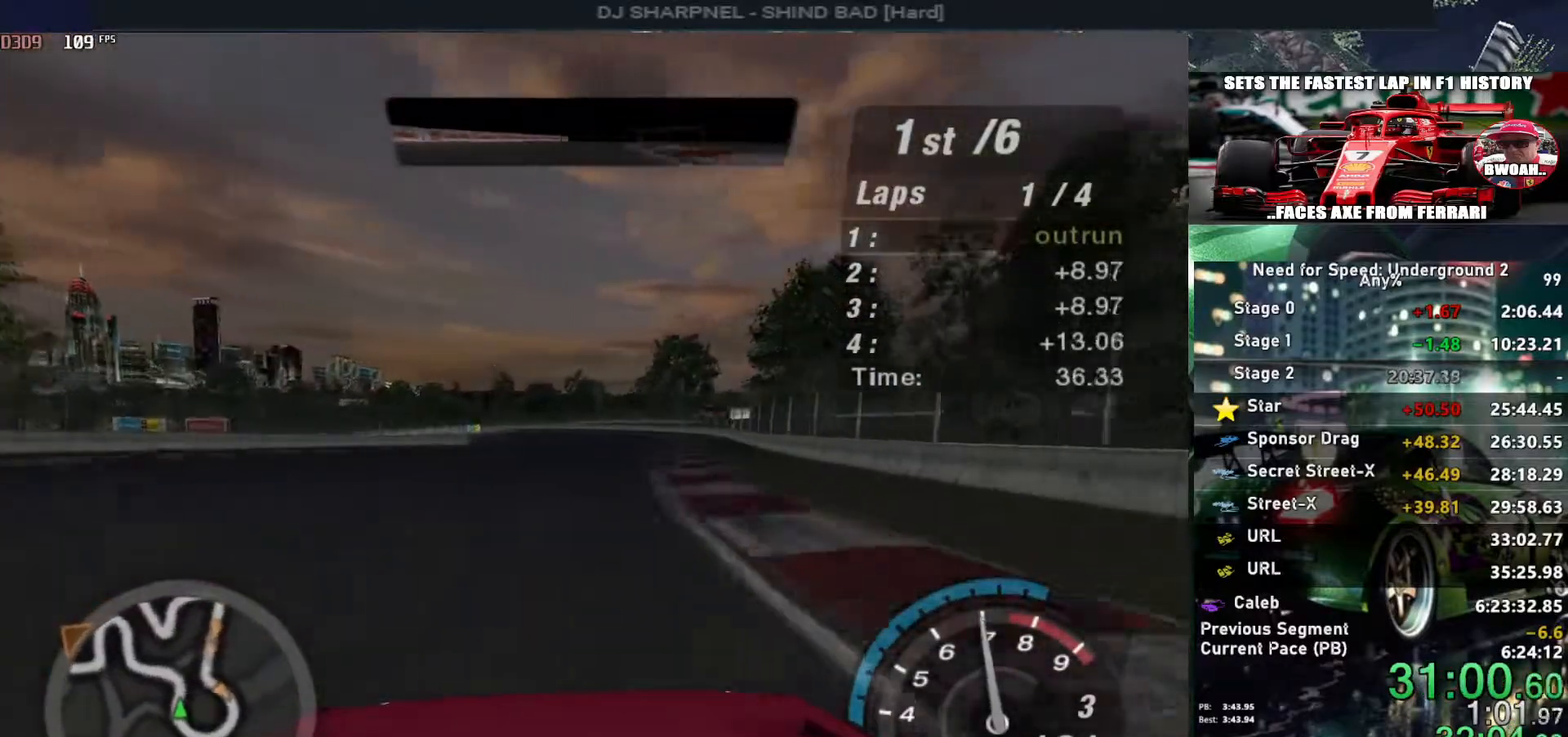
{"keys": ["up"], "events": []}